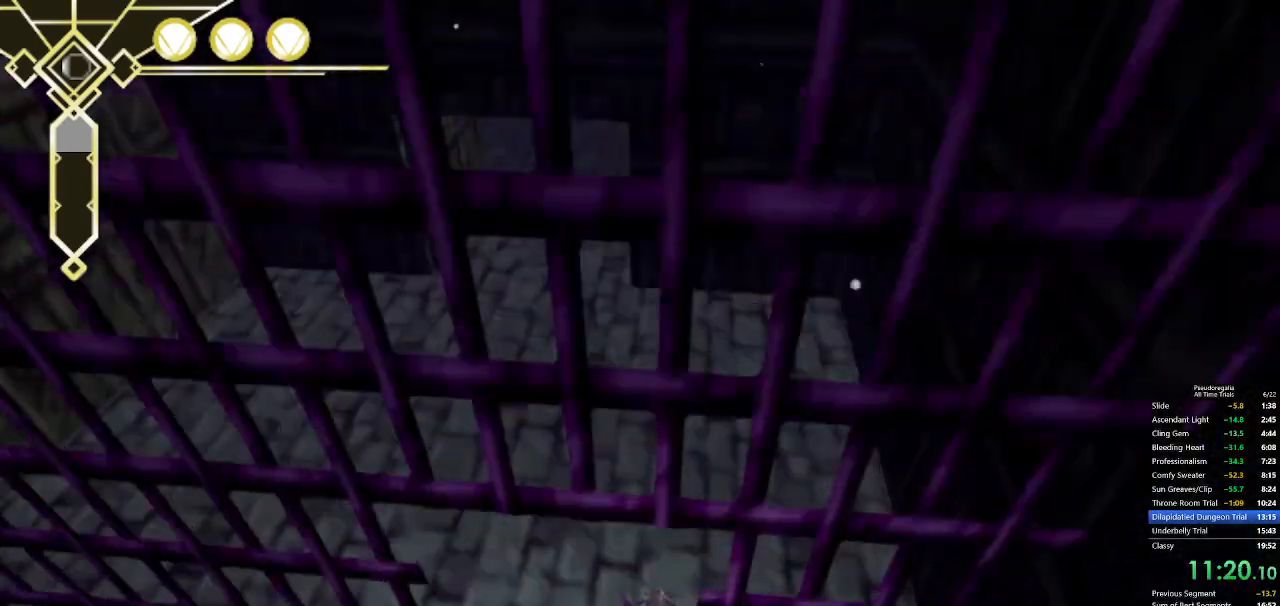
Gameplay with keyboard and mouse; each line is a JSON object with the keys and mouse buttons held at the frame after it. "events" lists presses ("down") and releases ("up") of "a", "d", "f", "q", "s", "shift", "space", "w", "mouse_left" and "mouse_right" between this image and that frame as [ms after this image, input, new state], when the widget could be followed in between. "mouse_left", "mouse_right" = the "left", "right" buttons of the "mouse" list. No other keys are recorded. Not read: mouse_move.
{"keys": ["q", "space", "w"], "mouse": [], "events": [[217, "q", "down"], [367, "q", "up"], [500, "q", "down"], [500, "space", "down"]]}
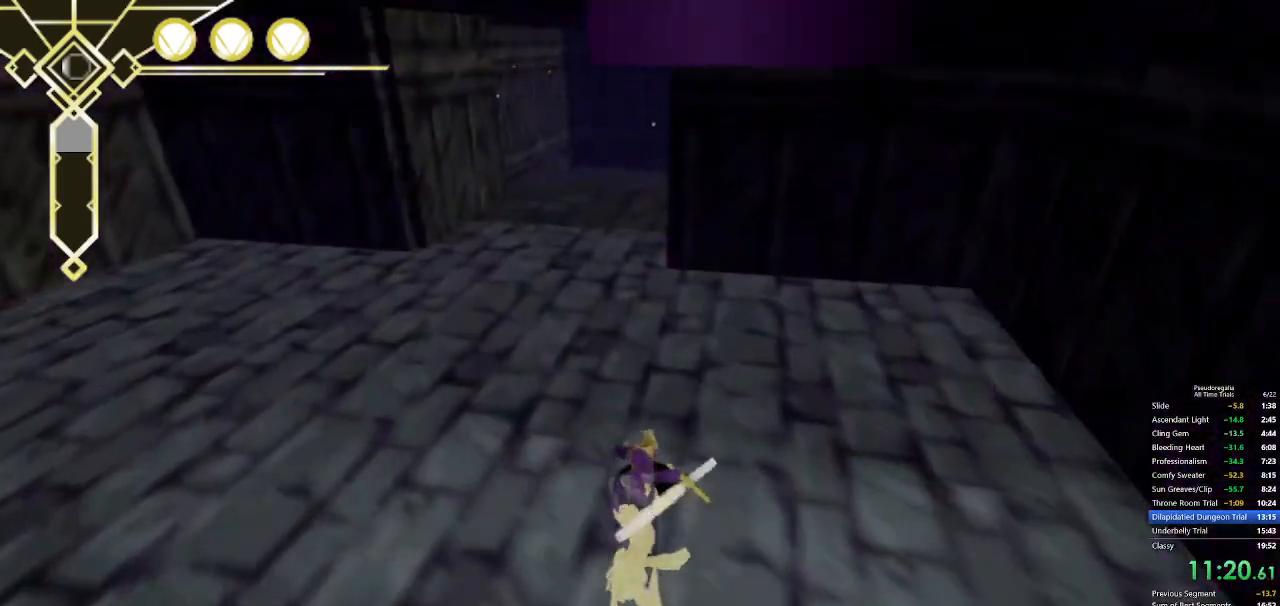
{"keys": ["w"], "mouse": [], "events": [[183, "space", "up"], [233, "q", "up"], [283, "space", "down"], [383, "space", "up"]]}
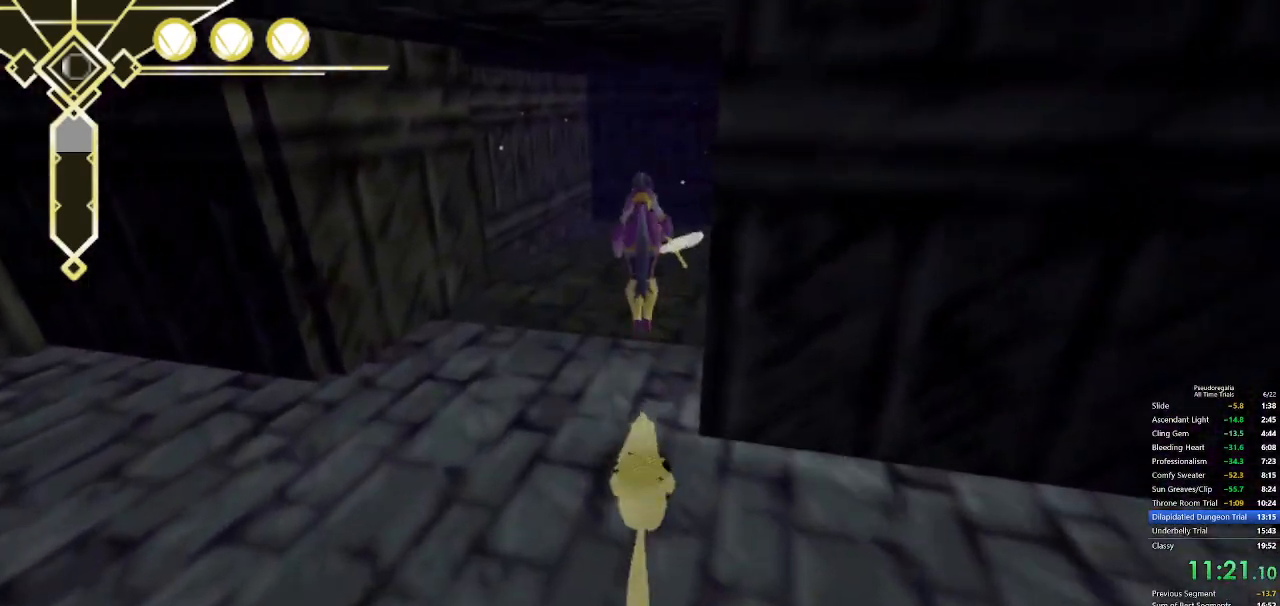
{"keys": ["d", "space", "w"], "mouse": [], "events": [[350, "d", "down"], [483, "space", "down"]]}
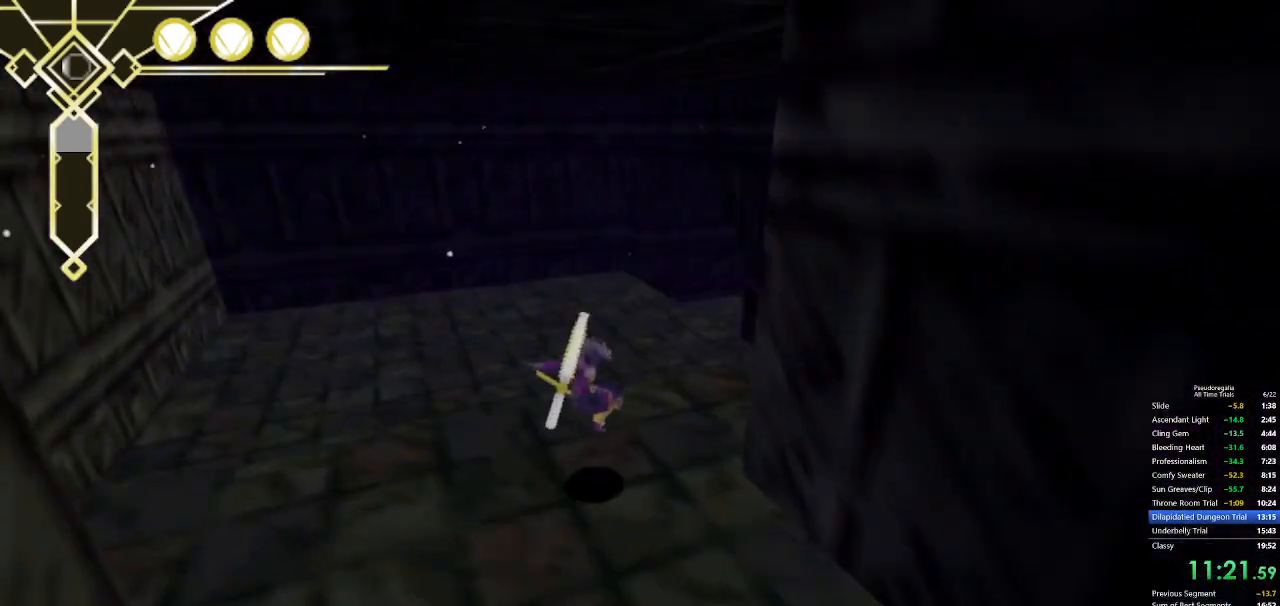
{"keys": ["d", "space", "w"], "mouse": [], "events": []}
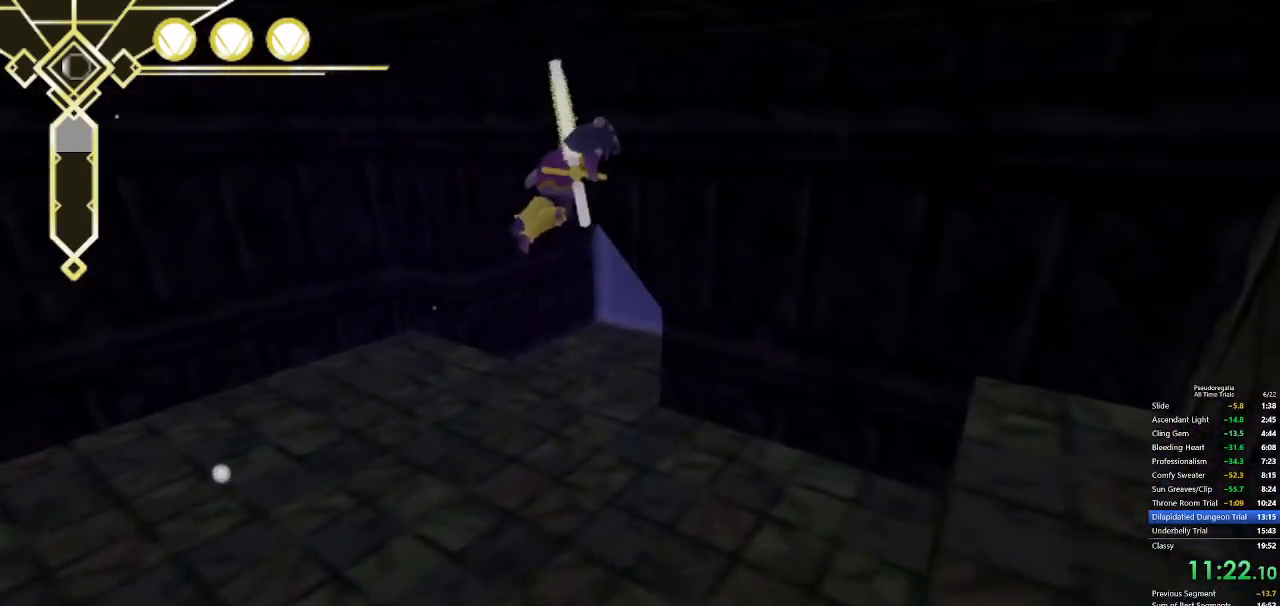
{"keys": ["w"], "mouse": [], "events": [[183, "d", "up"], [333, "space", "up"]]}
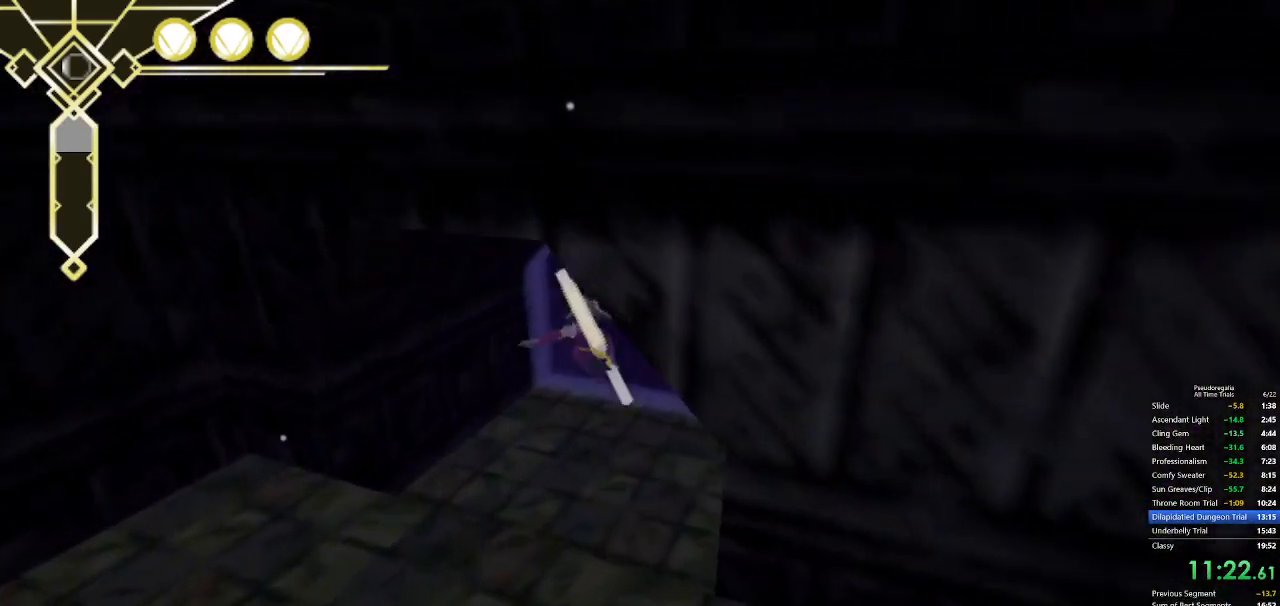
{"keys": ["d", "space", "w"], "mouse": [], "events": [[117, "d", "down"], [300, "space", "down"]]}
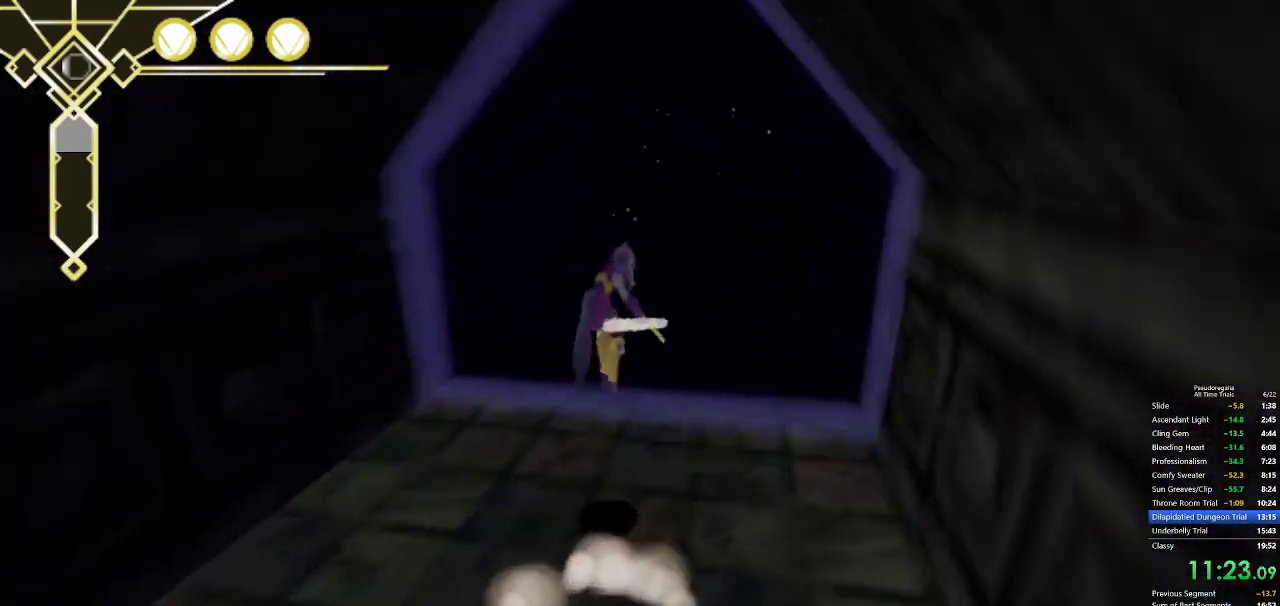
{"keys": ["w"], "mouse": [], "events": [[33, "d", "up"], [400, "space", "up"]]}
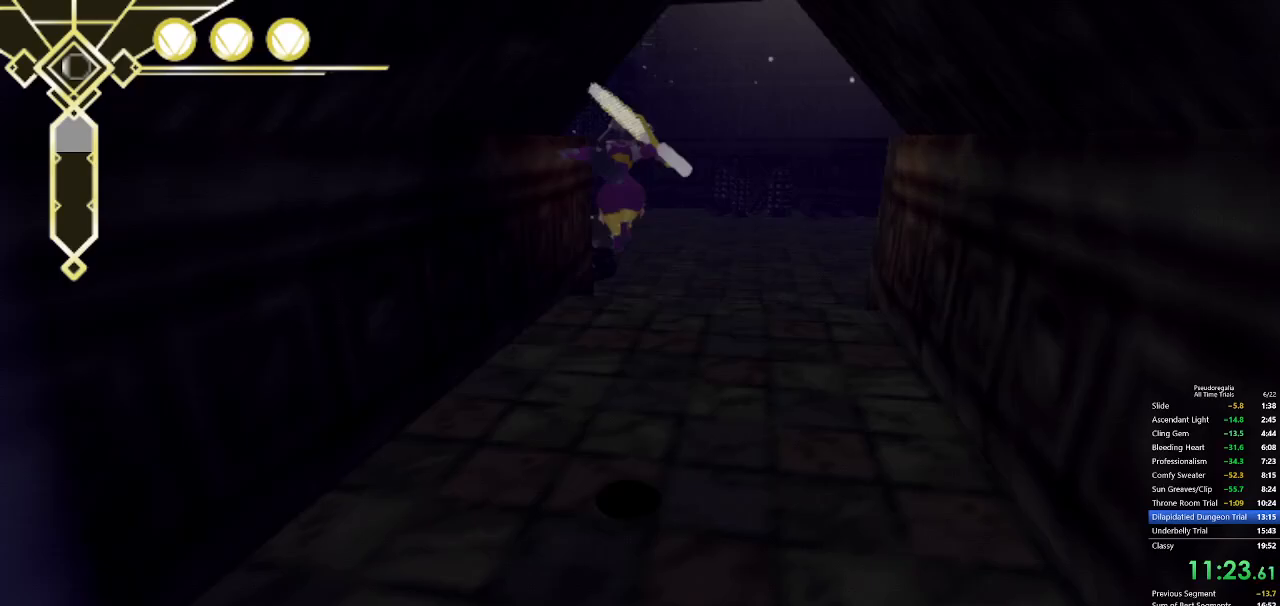
{"keys": ["space", "w"], "mouse": [], "events": [[333, "s", "down"], [417, "s", "up"], [467, "space", "down"]]}
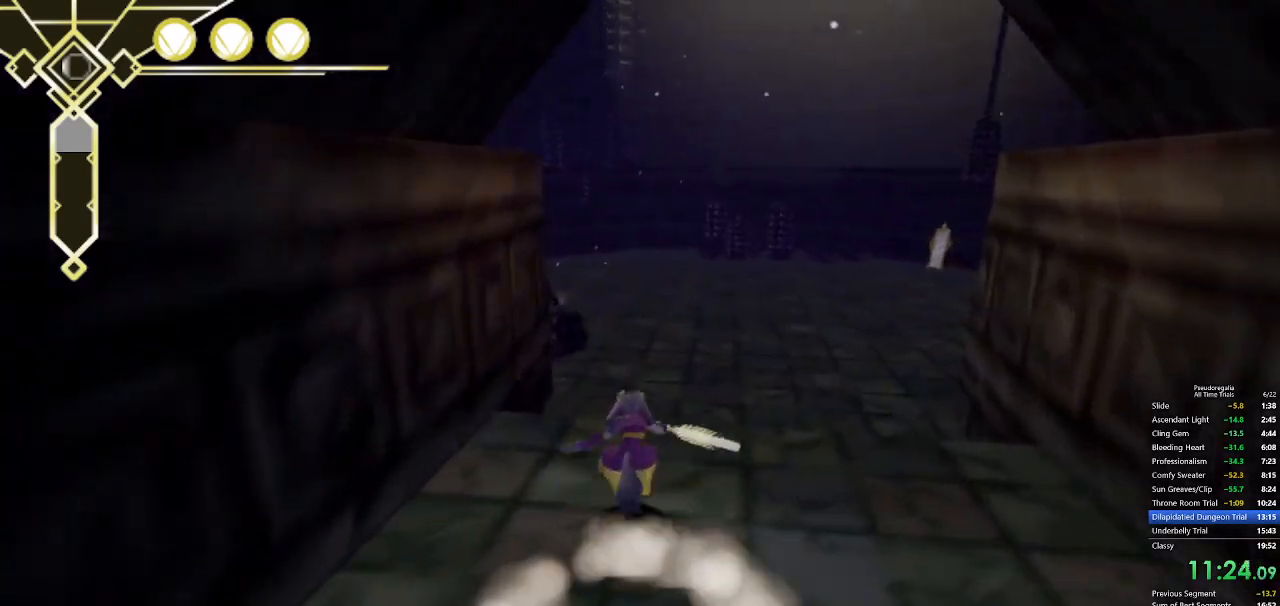
{"keys": ["a", "space", "w"], "mouse": [], "events": [[17, "space", "up"], [350, "a", "down"], [433, "space", "down"]]}
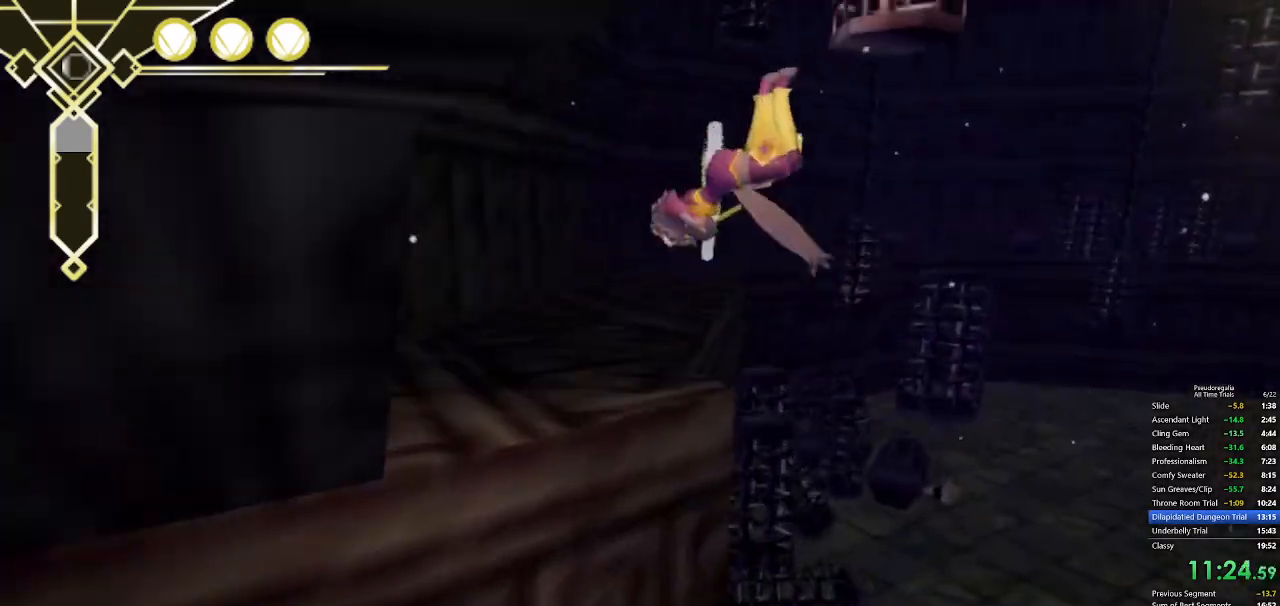
{"keys": ["w"], "mouse": [], "events": [[183, "space", "up"], [267, "mouse_left", "down"], [367, "mouse_left", "up"], [400, "a", "up"]]}
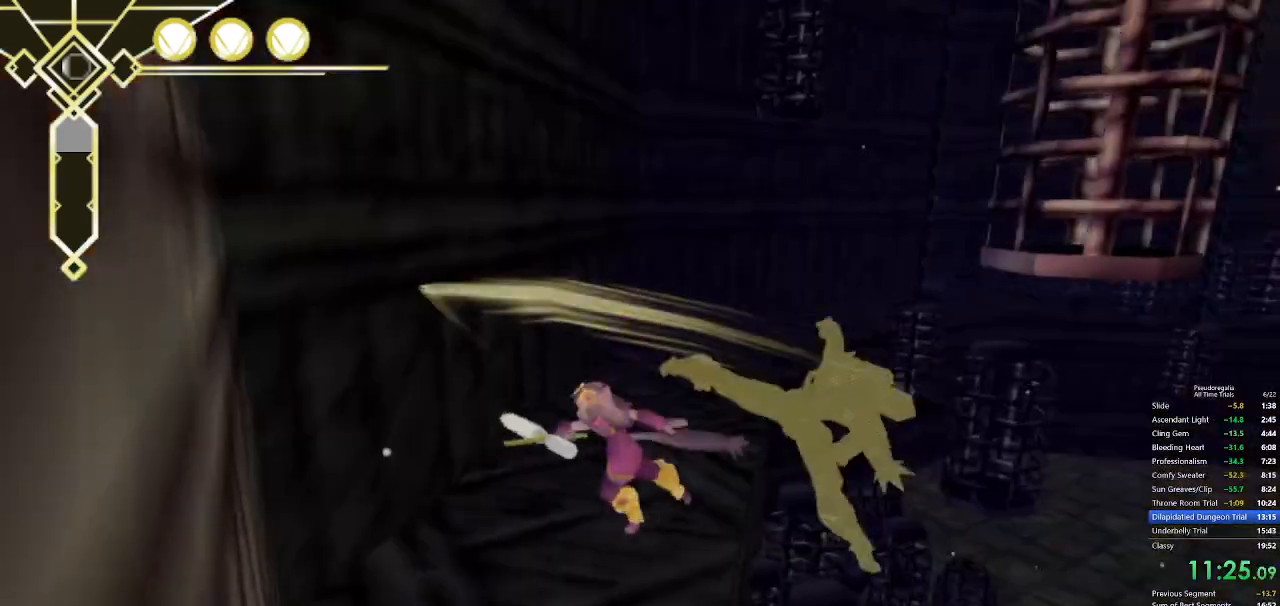
{"keys": ["w"], "mouse": [], "events": [[333, "q", "down"], [467, "q", "up"]]}
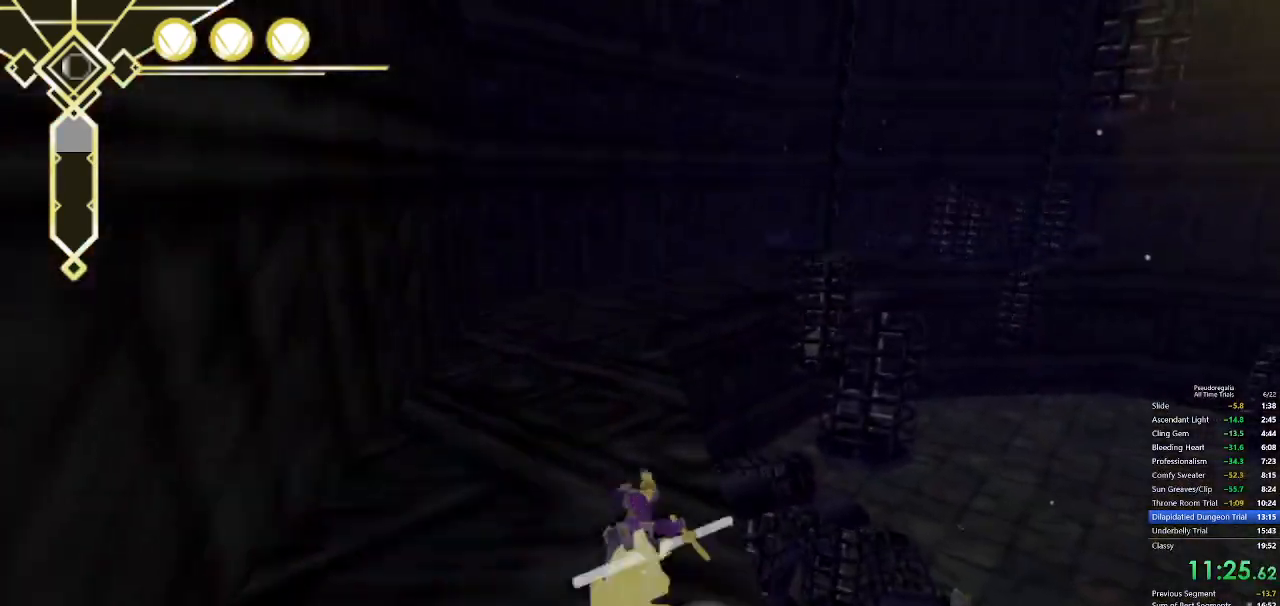
{"keys": ["w"], "mouse": [], "events": [[67, "space", "down"], [200, "space", "up"], [400, "q", "down"], [483, "q", "up"]]}
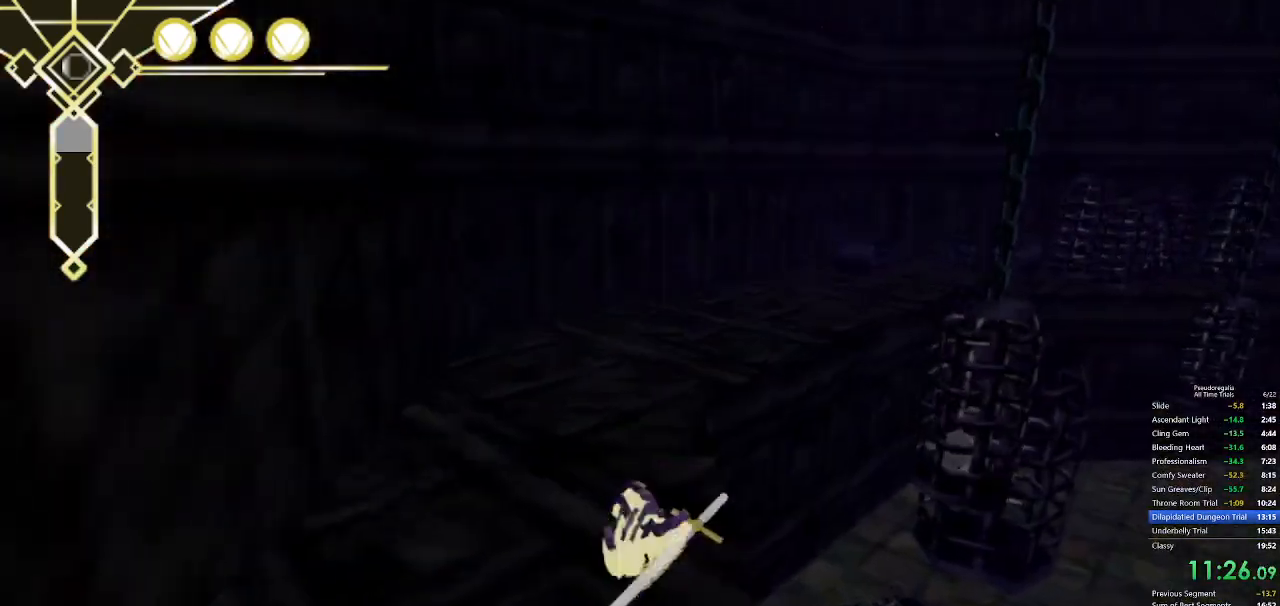
{"keys": ["a", "w"], "mouse": [], "events": [[133, "s", "down"], [217, "s", "up"], [217, "space", "down"], [317, "space", "up"], [367, "a", "down"]]}
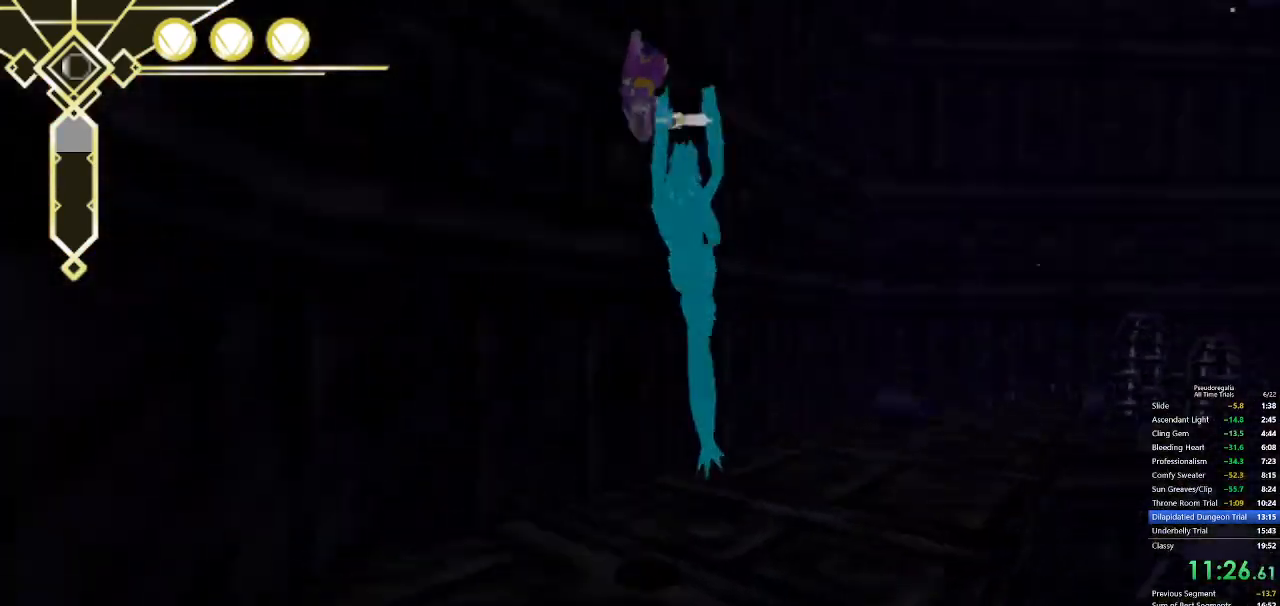
{"keys": ["shift", "w"], "mouse": [], "events": [[50, "a", "up"], [283, "shift", "down"]]}
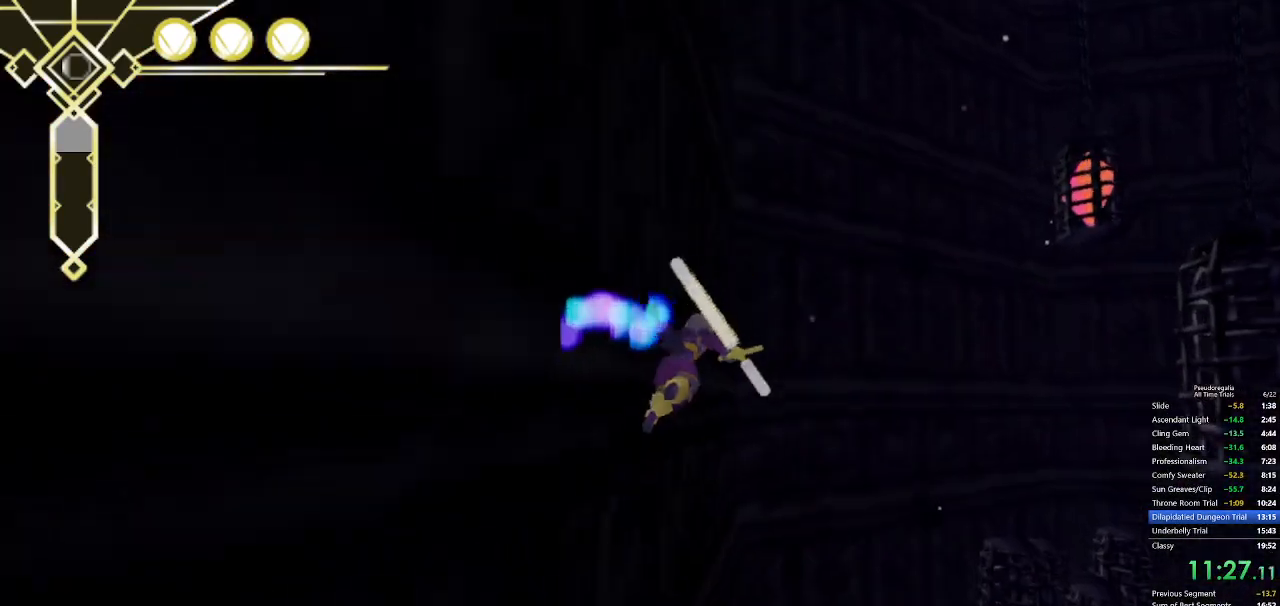
{"keys": ["shift", "space", "w"], "mouse": [], "events": [[483, "space", "down"]]}
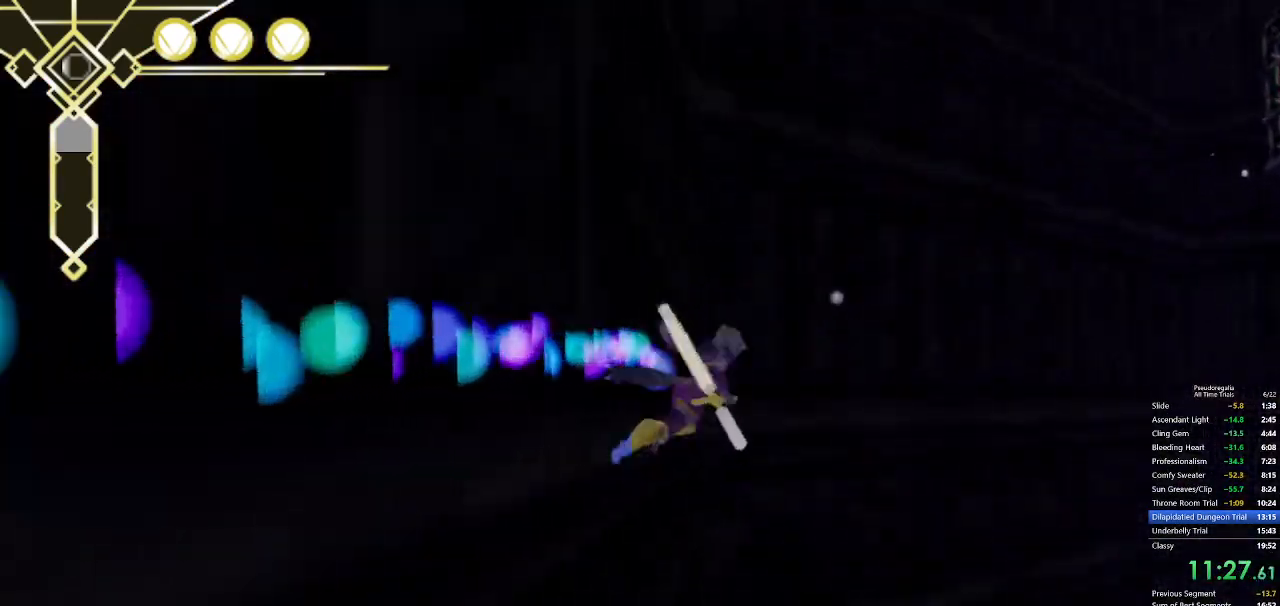
{"keys": ["space", "w"], "mouse": [], "events": [[33, "shift", "up"], [167, "space", "up"], [267, "space", "down"]]}
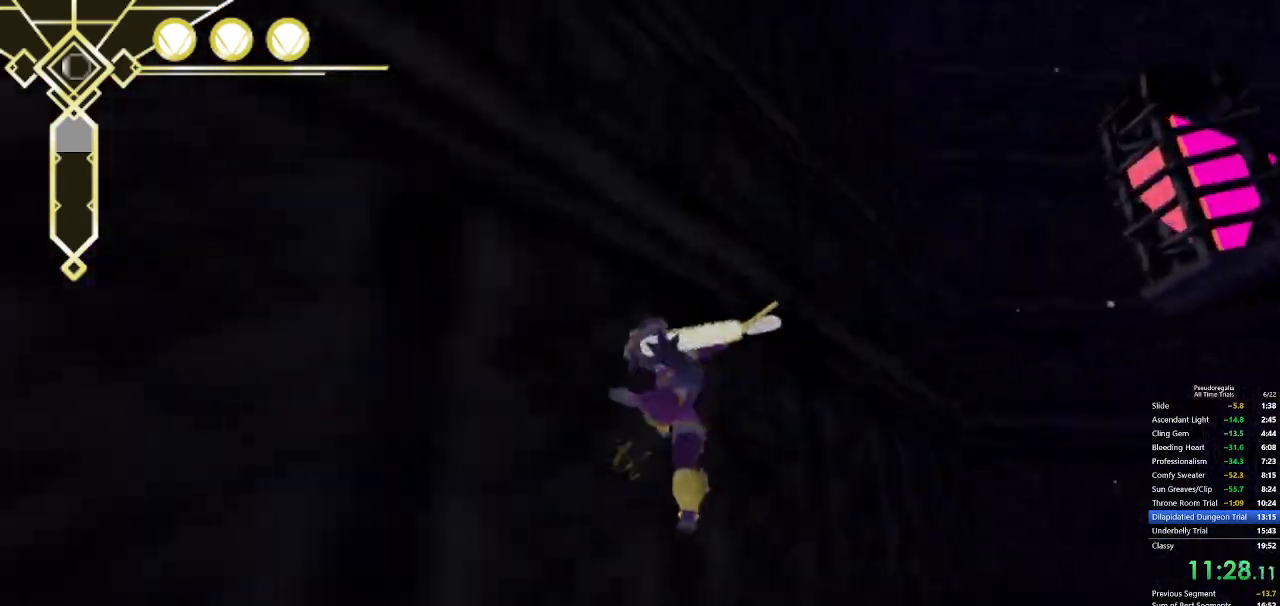
{"keys": ["w"], "mouse": ["left"], "events": [[333, "space", "up"], [417, "mouse_left", "down"]]}
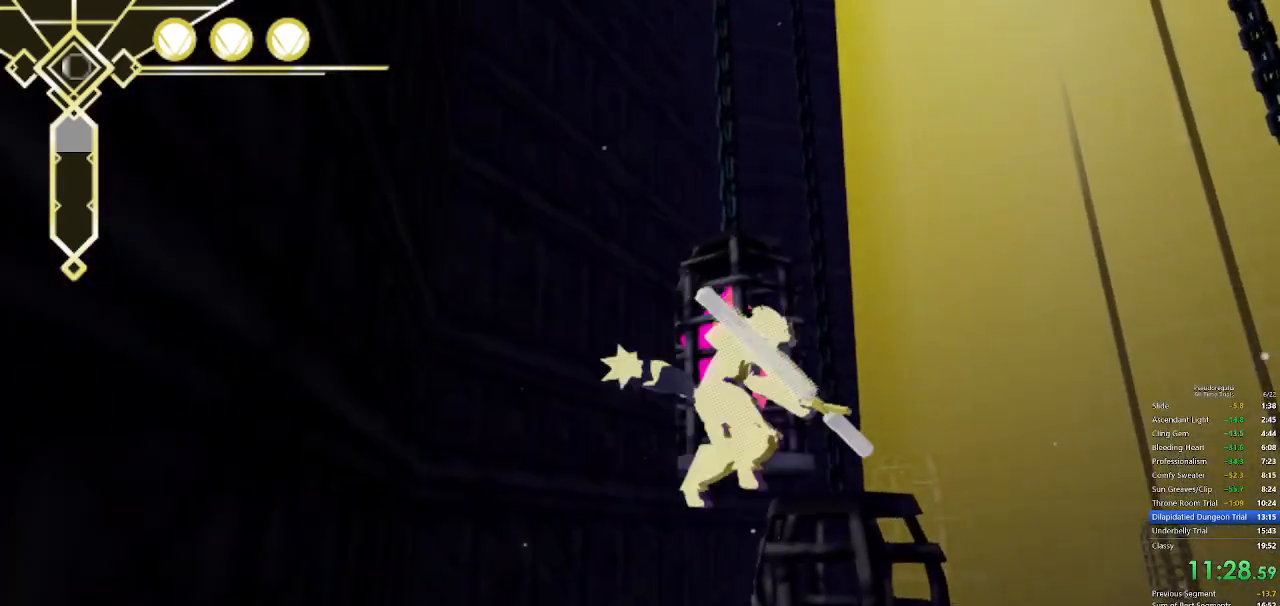
{"keys": ["d", "w"], "mouse": [], "events": [[17, "mouse_left", "up"], [67, "d", "down"]]}
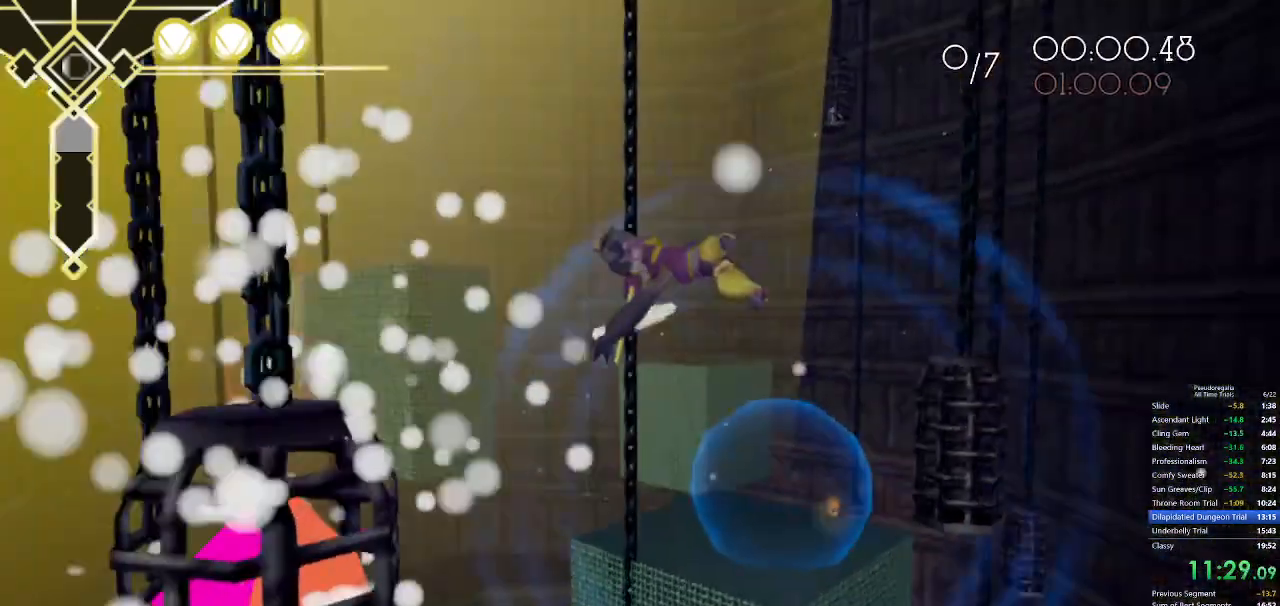
{"keys": [], "mouse": [], "events": [[183, "d", "up"], [317, "w", "up"]]}
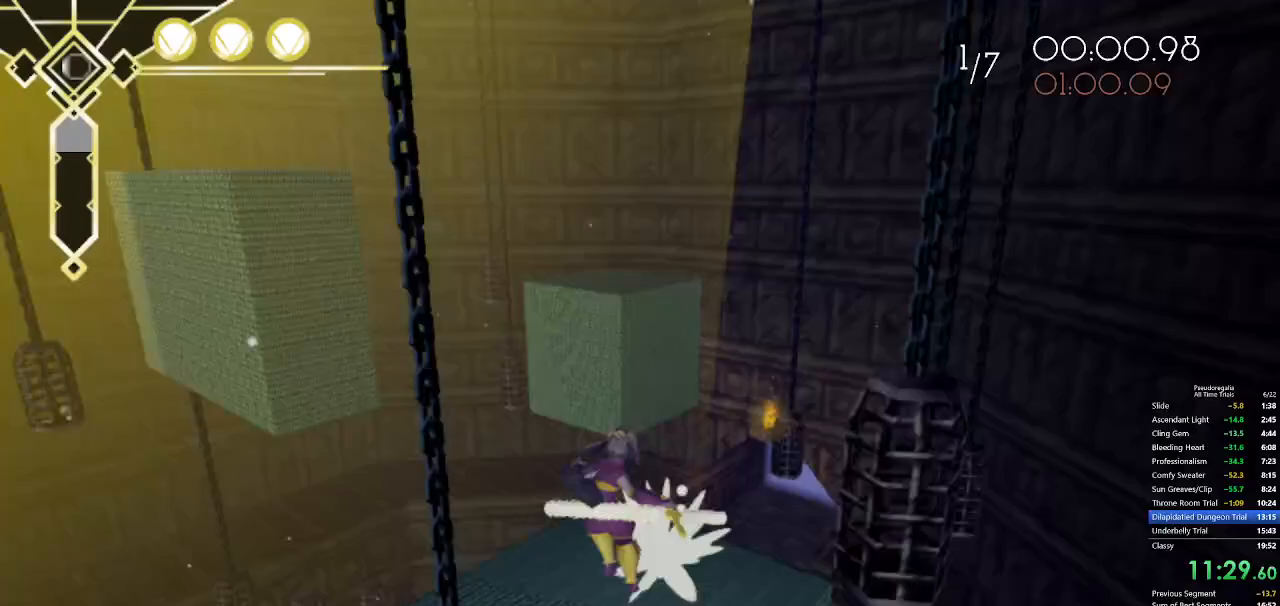
{"keys": ["s", "w"], "mouse": [], "events": [[233, "q", "down"], [233, "w", "down"], [383, "q", "up"], [467, "s", "down"]]}
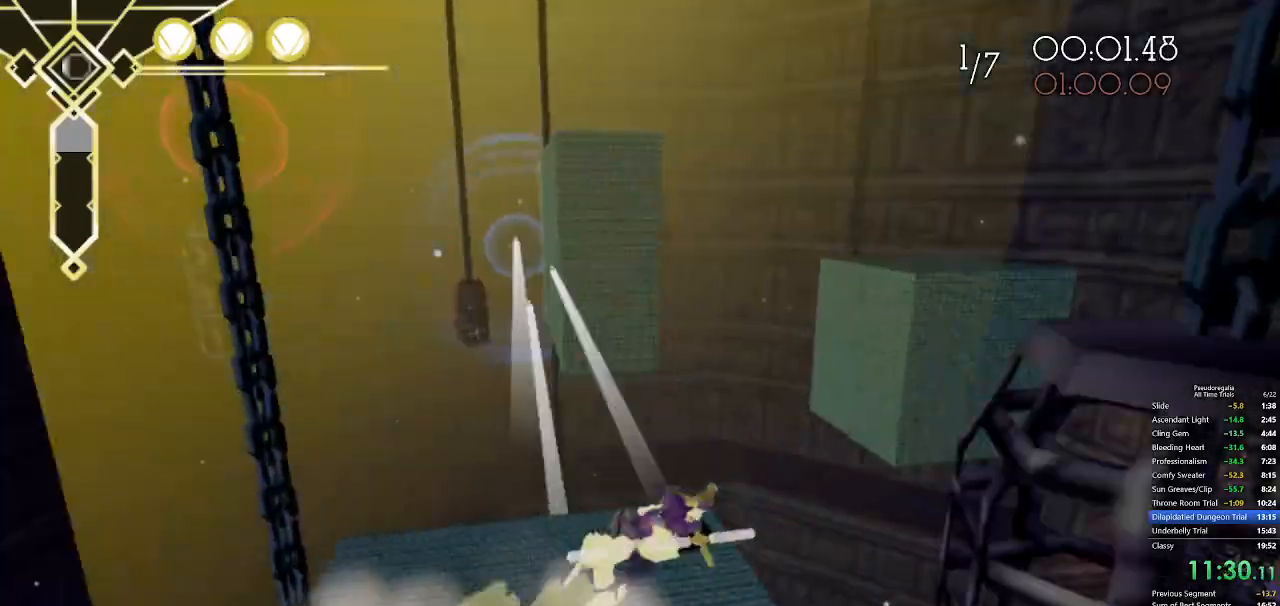
{"keys": ["w"], "mouse": [], "events": [[17, "space", "down"], [67, "s", "up"], [67, "space", "up"], [117, "space", "down"], [167, "space", "up"], [300, "a", "down"], [483, "a", "up"]]}
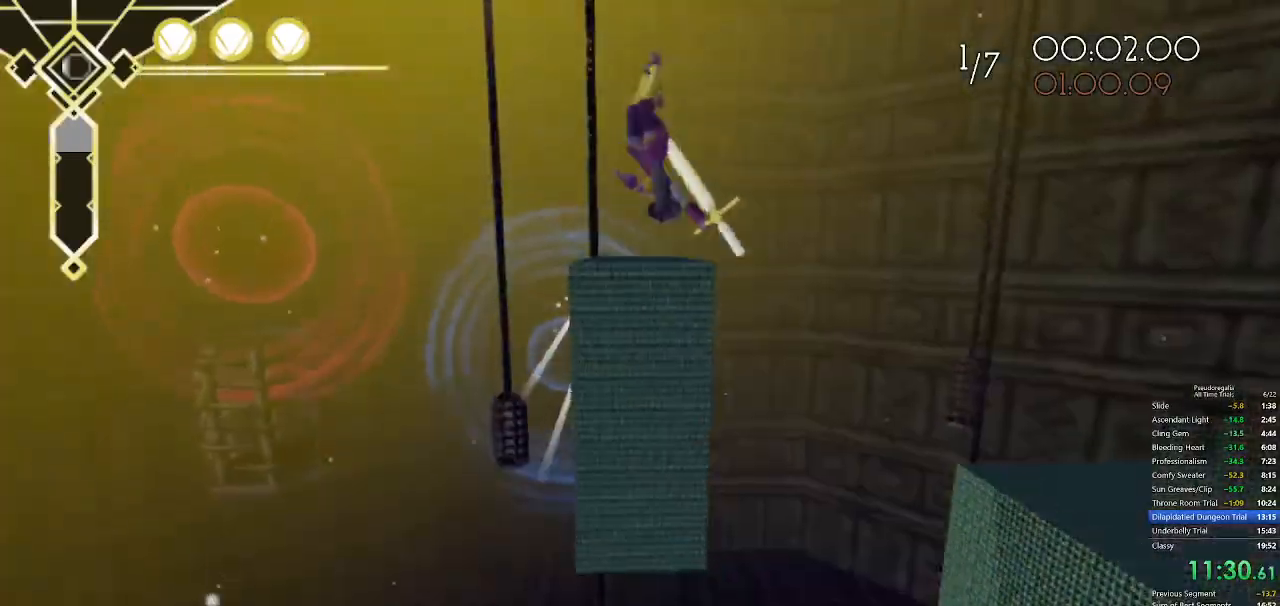
{"keys": ["a", "w"], "mouse": [], "events": [[417, "a", "down"]]}
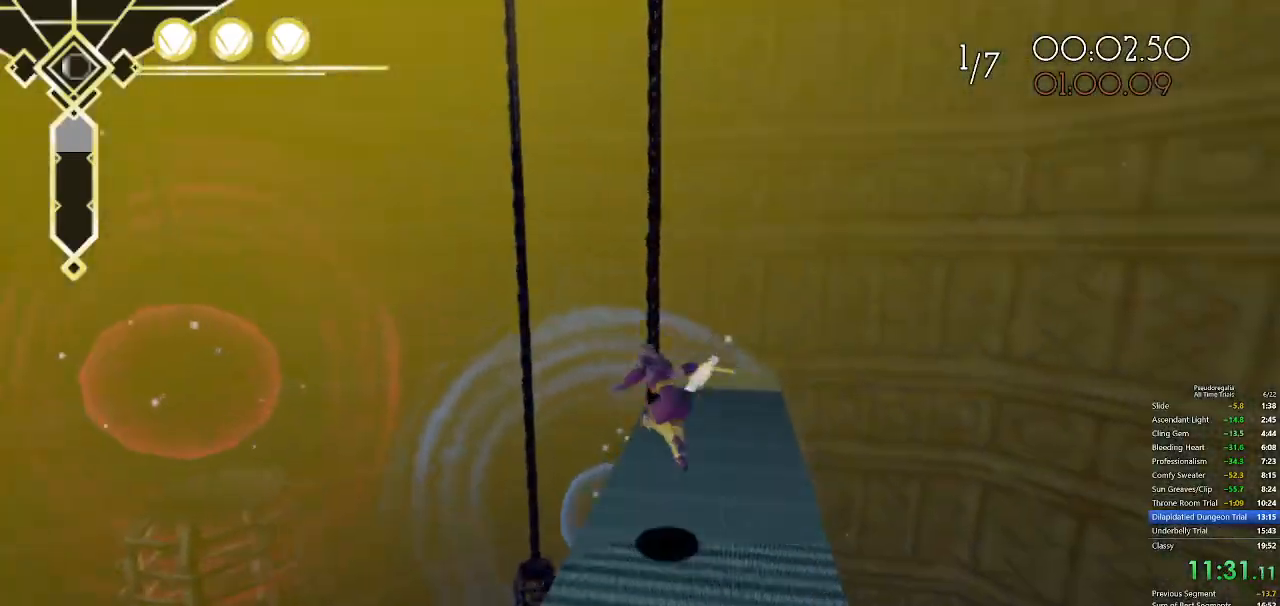
{"keys": ["d"], "mouse": [], "events": [[150, "w", "up"], [417, "a", "up"], [417, "d", "down"]]}
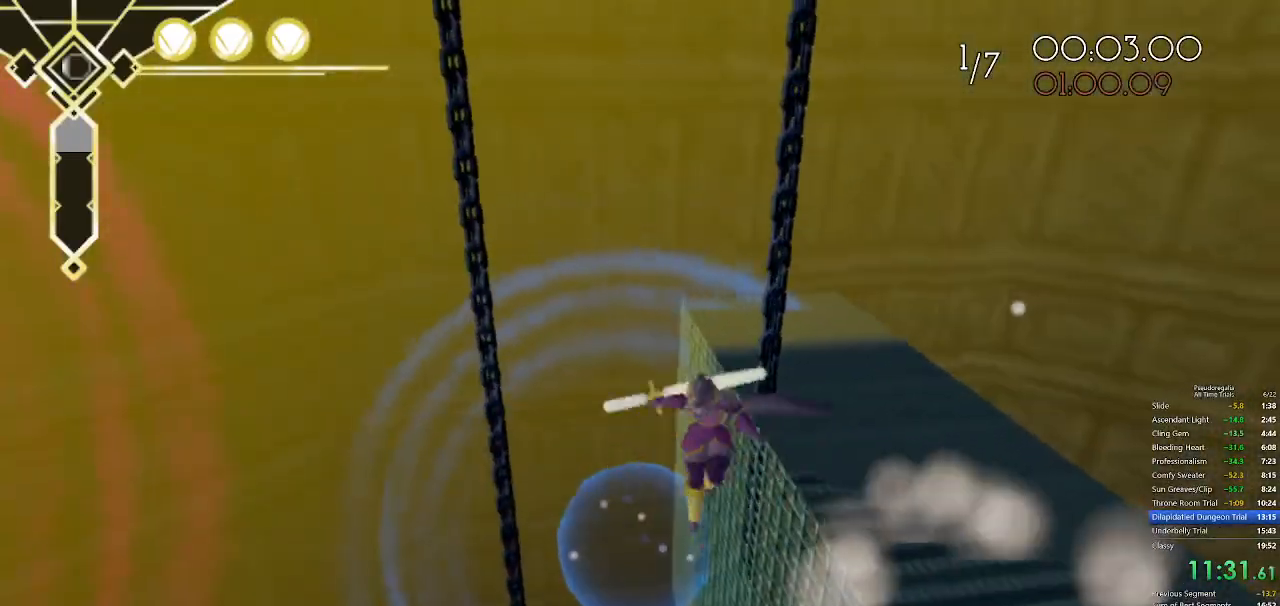
{"keys": ["shift", "w"], "mouse": [], "events": [[350, "w", "down"], [400, "d", "up"], [483, "shift", "down"]]}
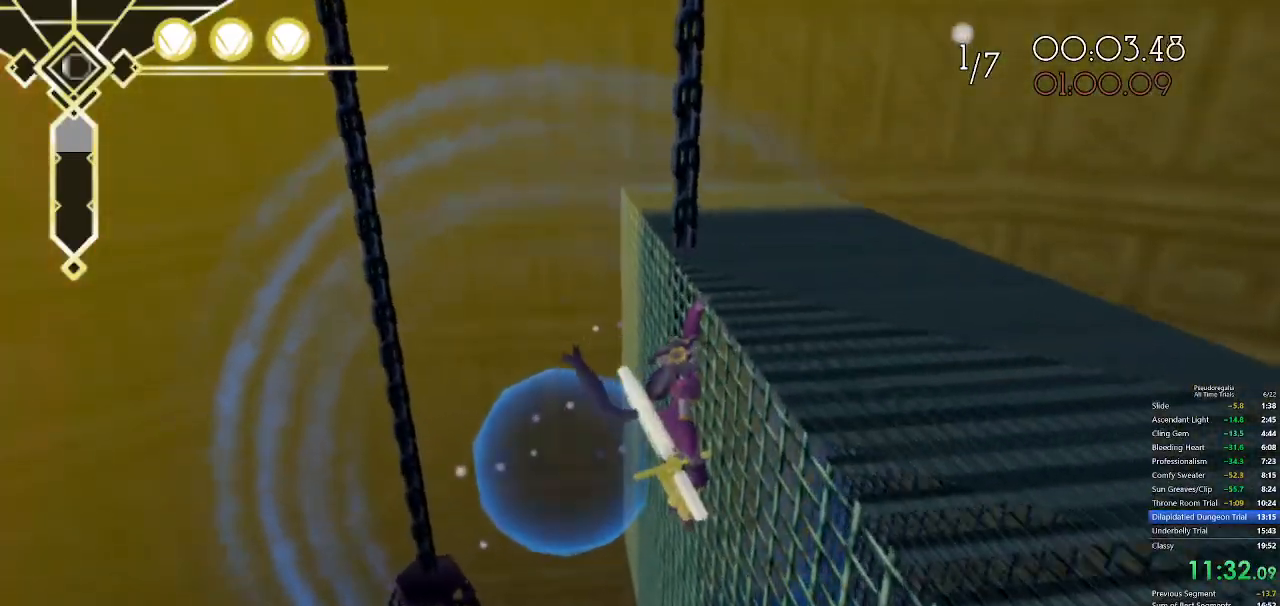
{"keys": ["d", "w"], "mouse": [], "events": [[133, "shift", "up"], [167, "w", "up"], [267, "a", "down"], [367, "a", "up"], [417, "d", "down"], [500, "w", "down"]]}
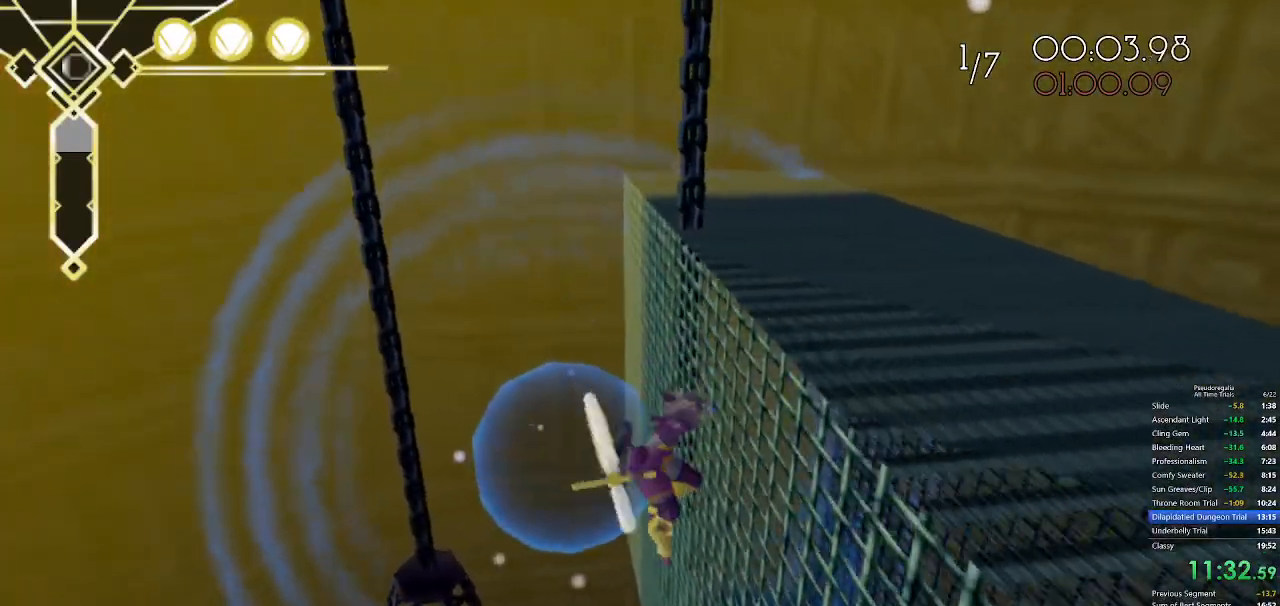
{"keys": ["shift", "w"], "mouse": [], "events": [[100, "d", "up"], [150, "shift", "down"]]}
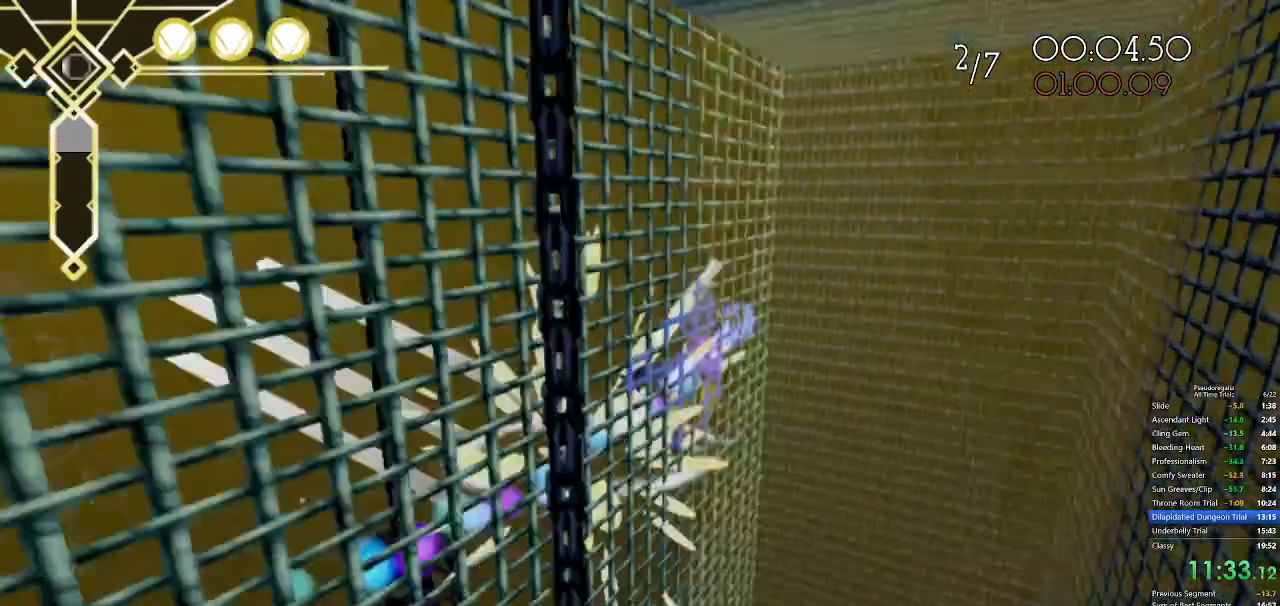
{"keys": ["space", "w"], "mouse": [], "events": [[17, "space", "down"], [350, "space", "up"], [400, "shift", "up"], [433, "space", "down"]]}
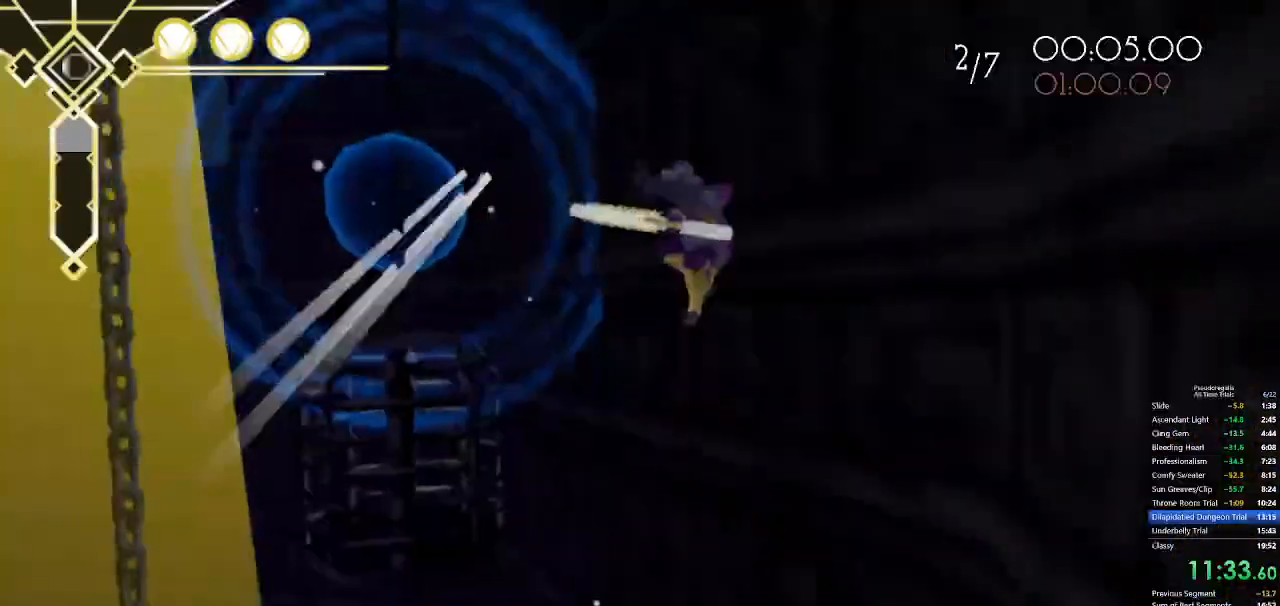
{"keys": ["space", "w"], "mouse": [], "events": []}
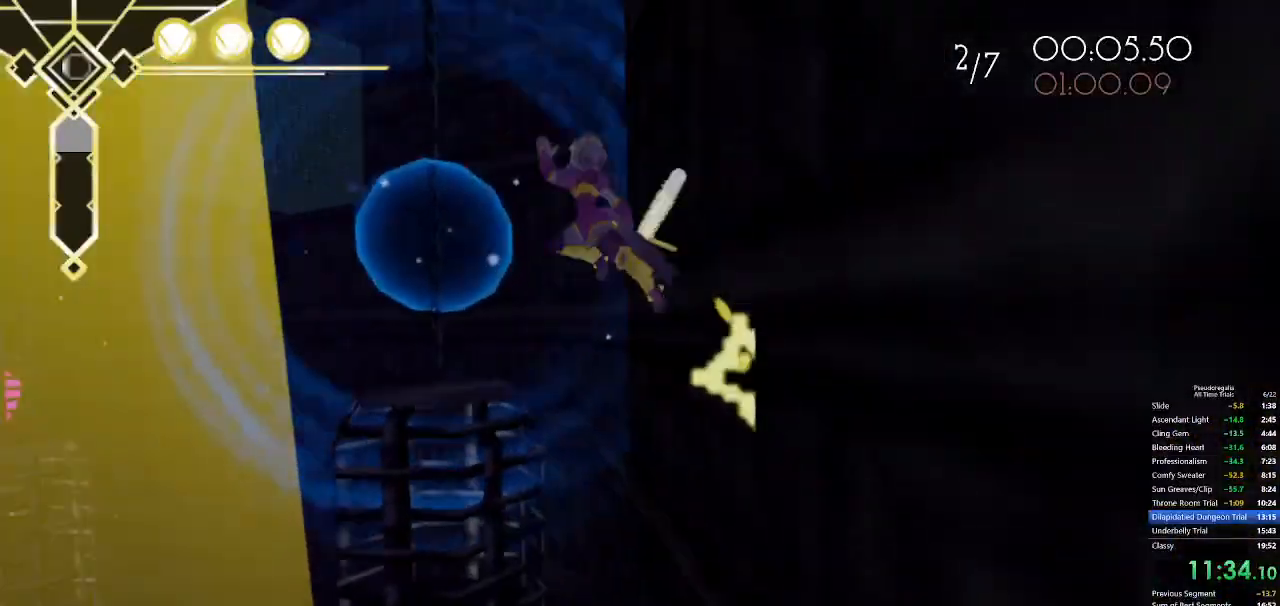
{"keys": ["space", "w"], "mouse": [], "events": [[183, "space", "up"], [333, "space", "down"]]}